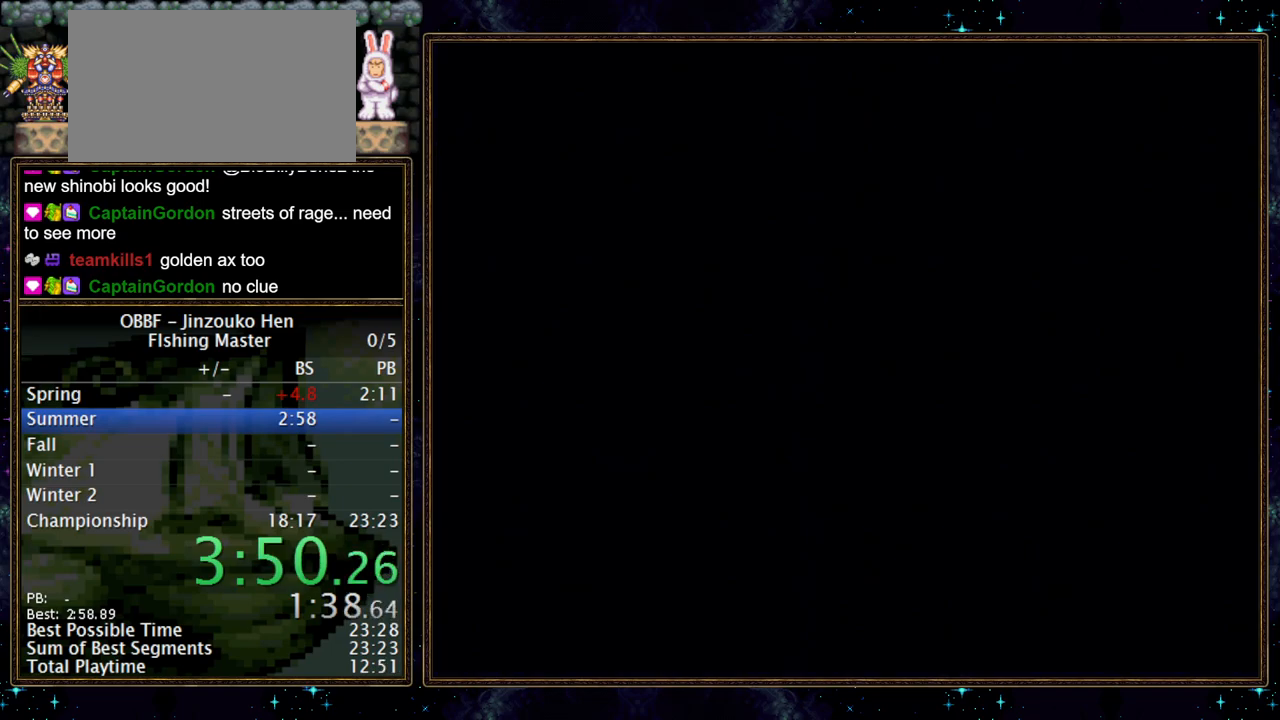
Gameplay with a controller (Nintendo layout); each line is a JSON object with the inputs held at the frame after it. "events" lists button and stick changes between this image and that frame as [ms after this image, input, new state], when the widget could be followed in between. Not read: DPAD_RIGHT L3 R3.
{"buttons": [], "events": []}
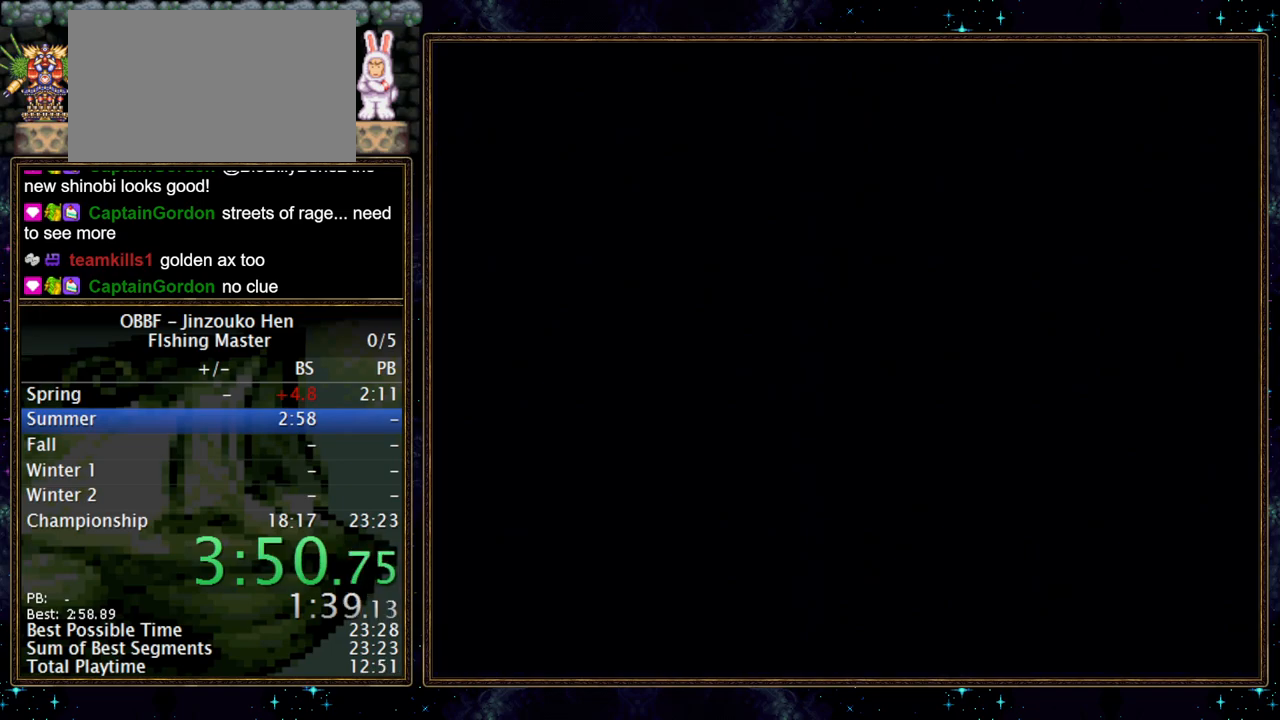
{"buttons": [], "events": []}
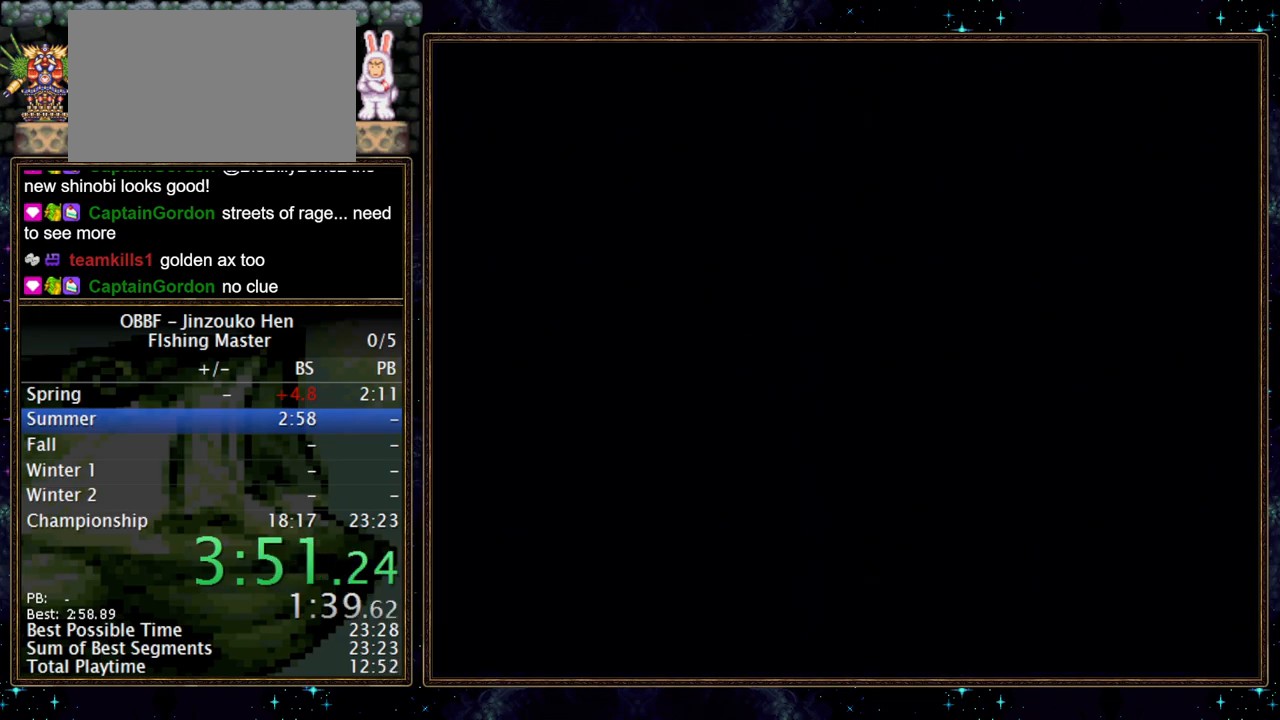
{"buttons": [], "events": []}
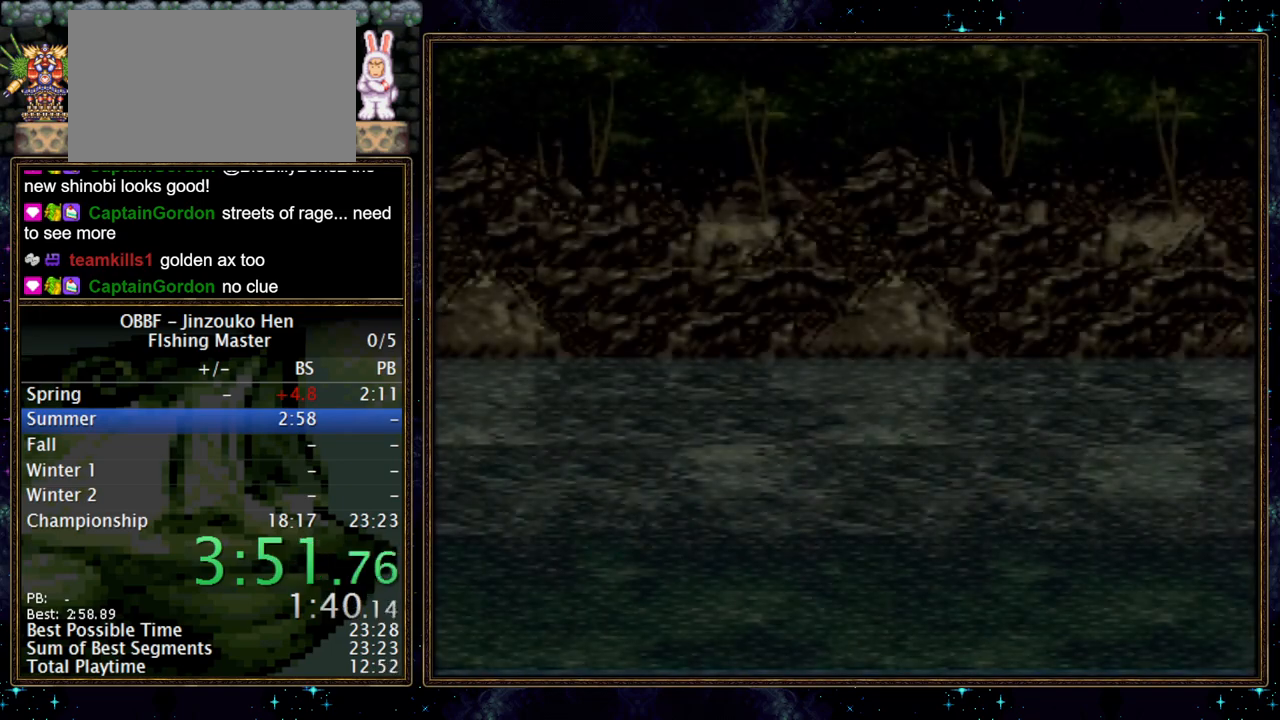
{"buttons": [], "events": []}
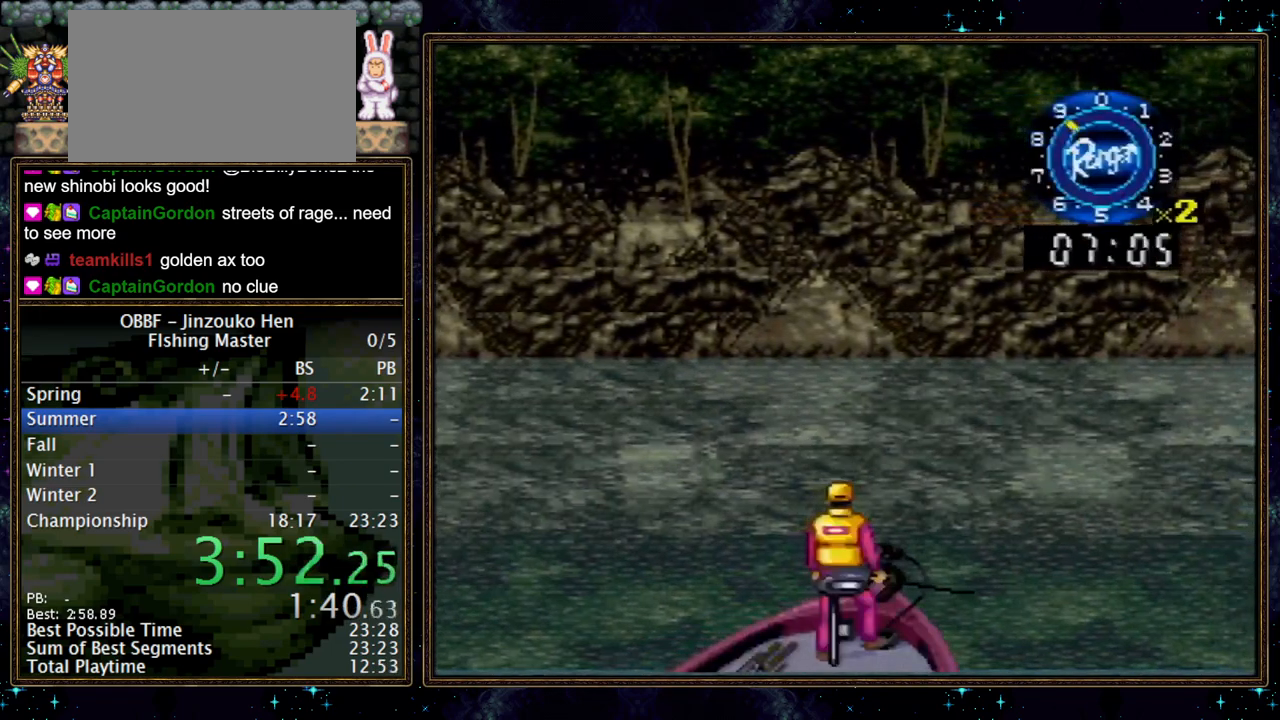
{"buttons": [], "events": []}
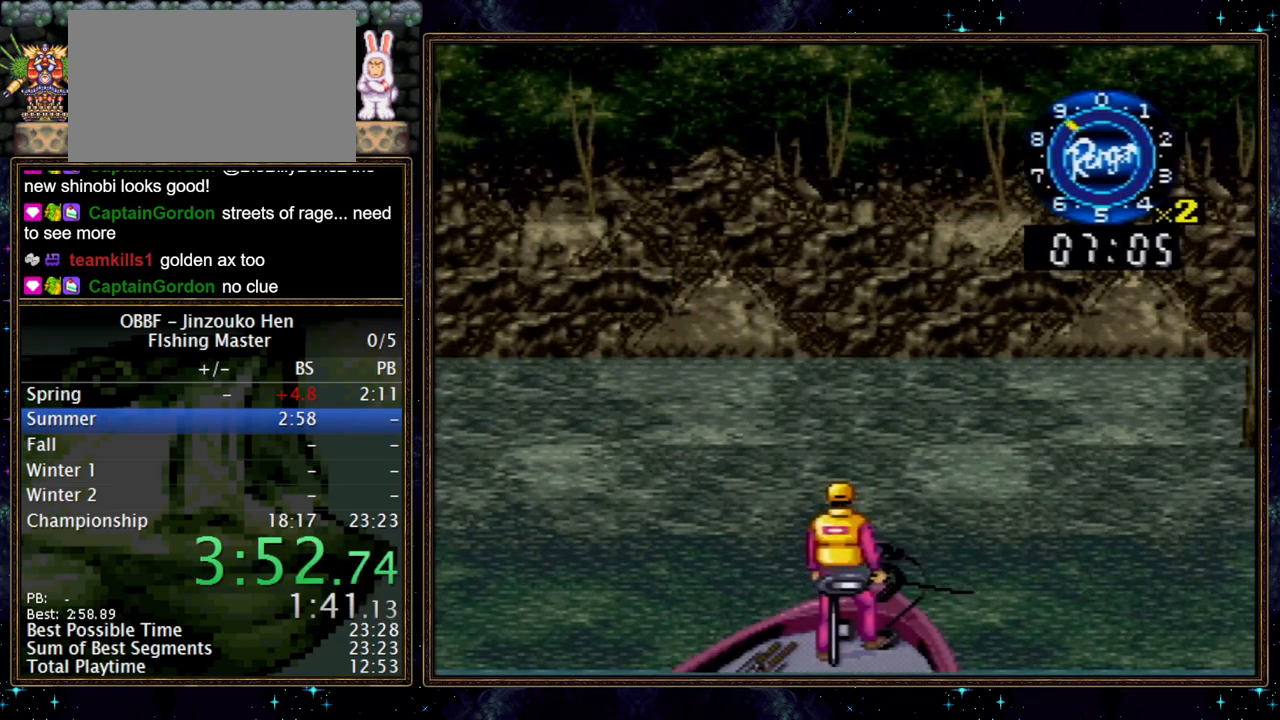
{"buttons": [], "events": []}
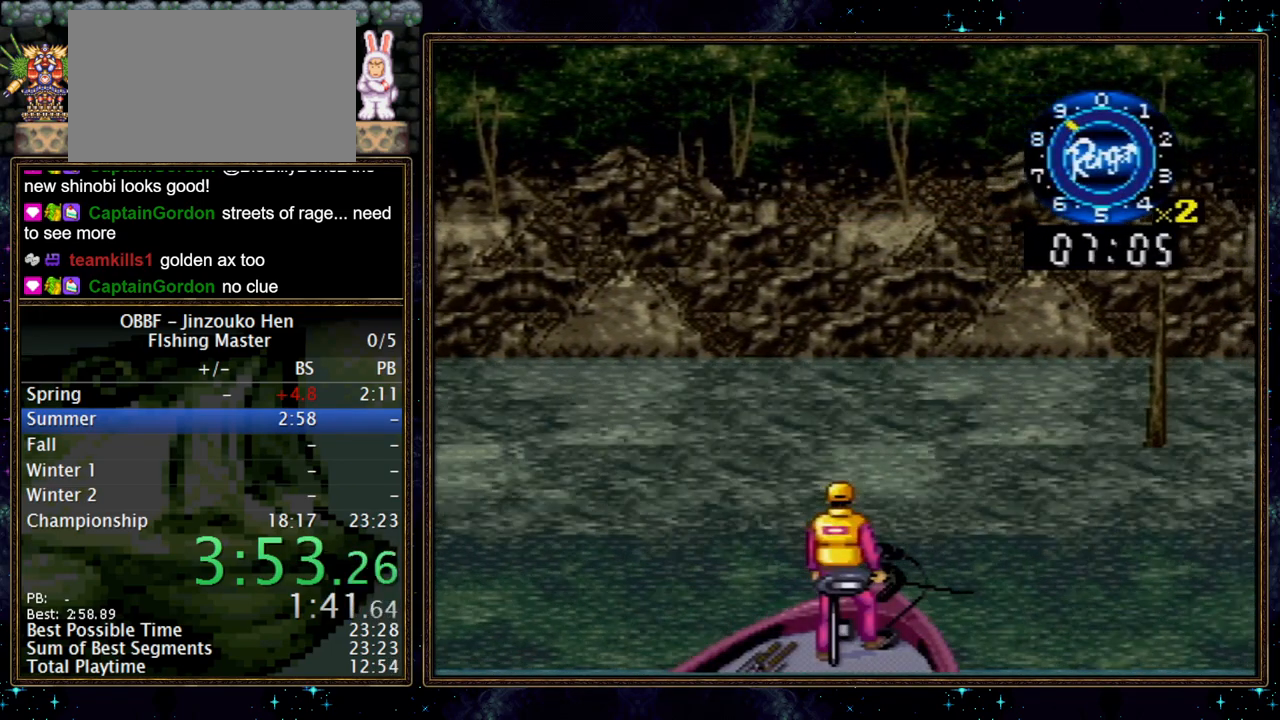
{"buttons": [], "events": []}
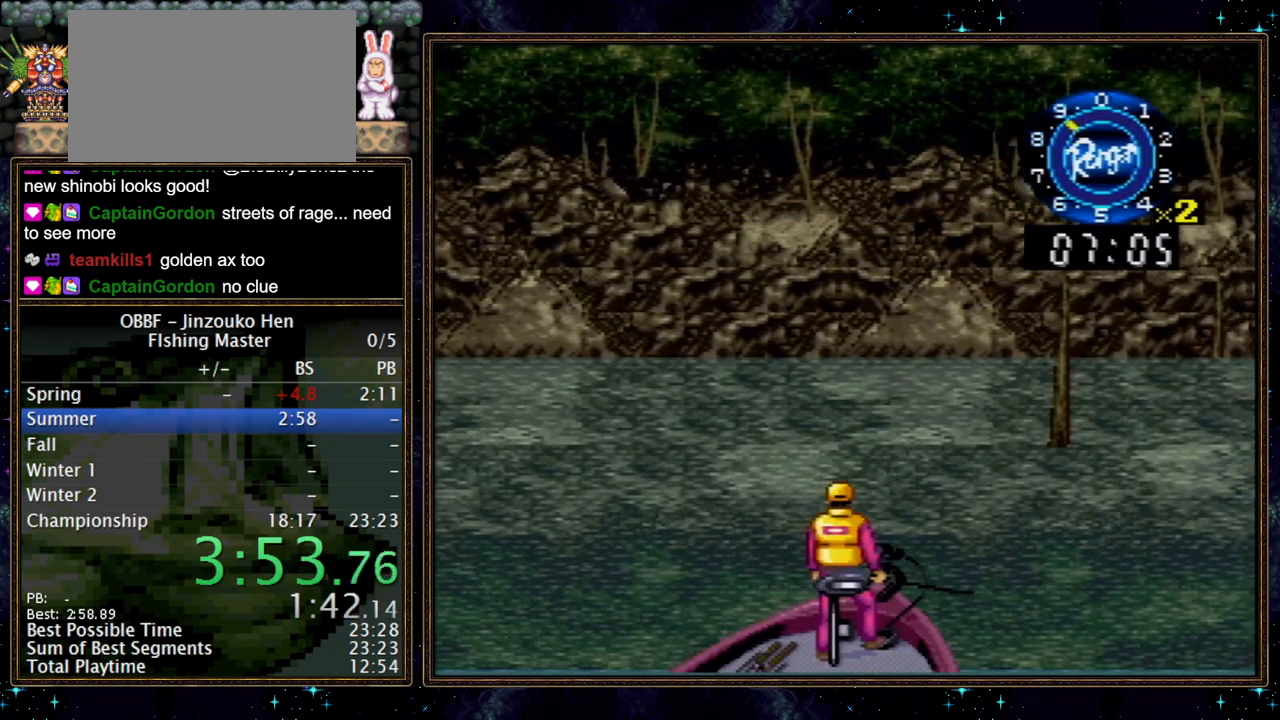
{"buttons": [], "events": []}
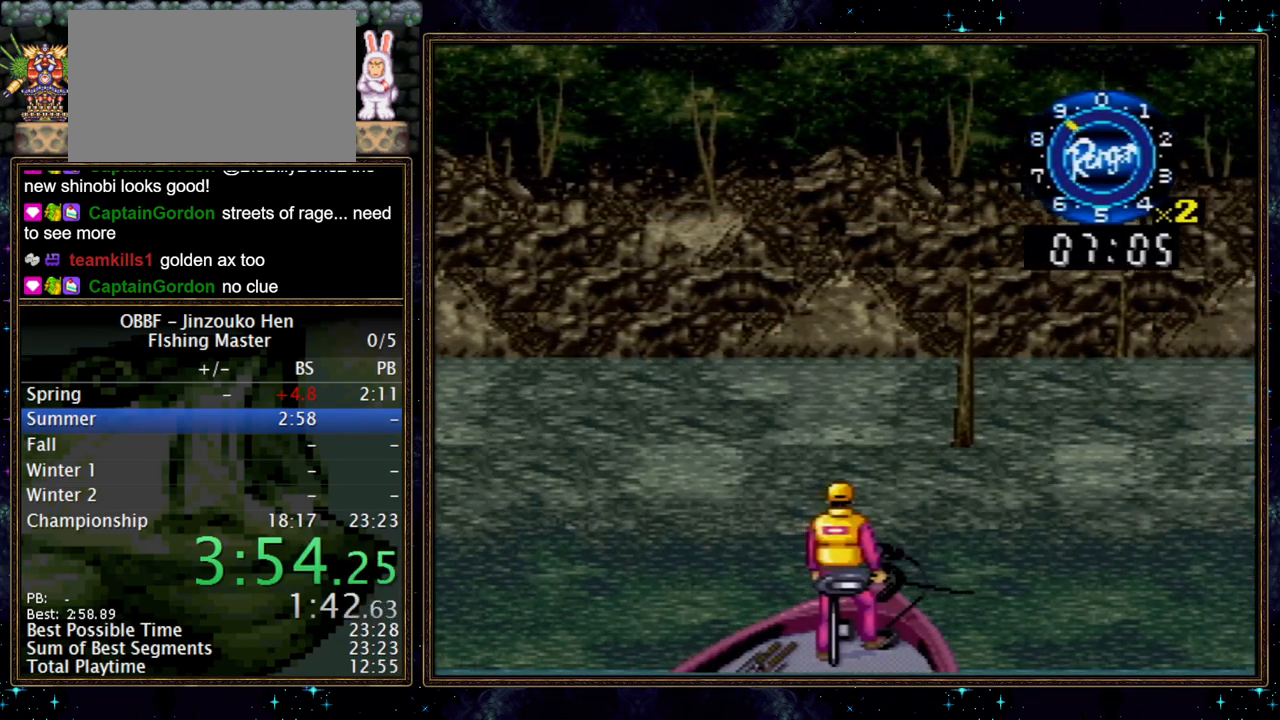
{"buttons": ["A"], "events": [[500, "A", "down"]]}
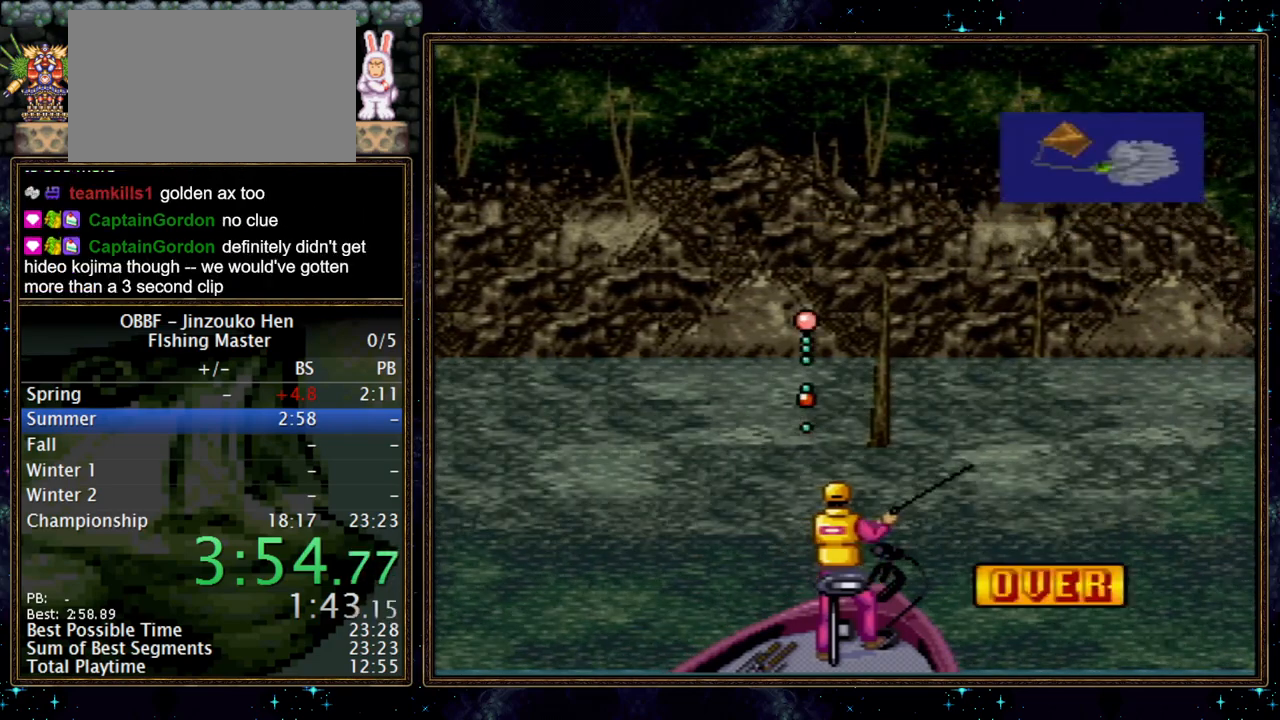
{"buttons": [], "events": [[150, "A", "up"], [200, "A", "down"], [267, "A", "up"]]}
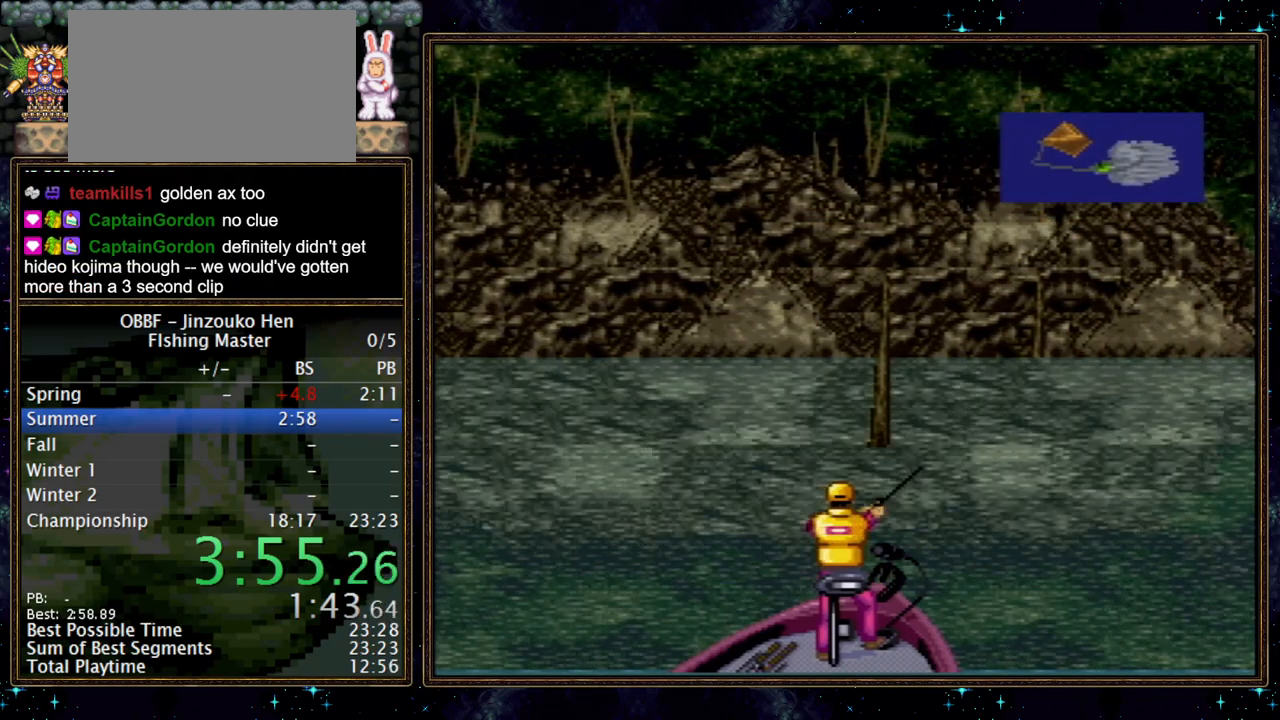
{"buttons": ["X"], "events": [[100, "X", "down"]]}
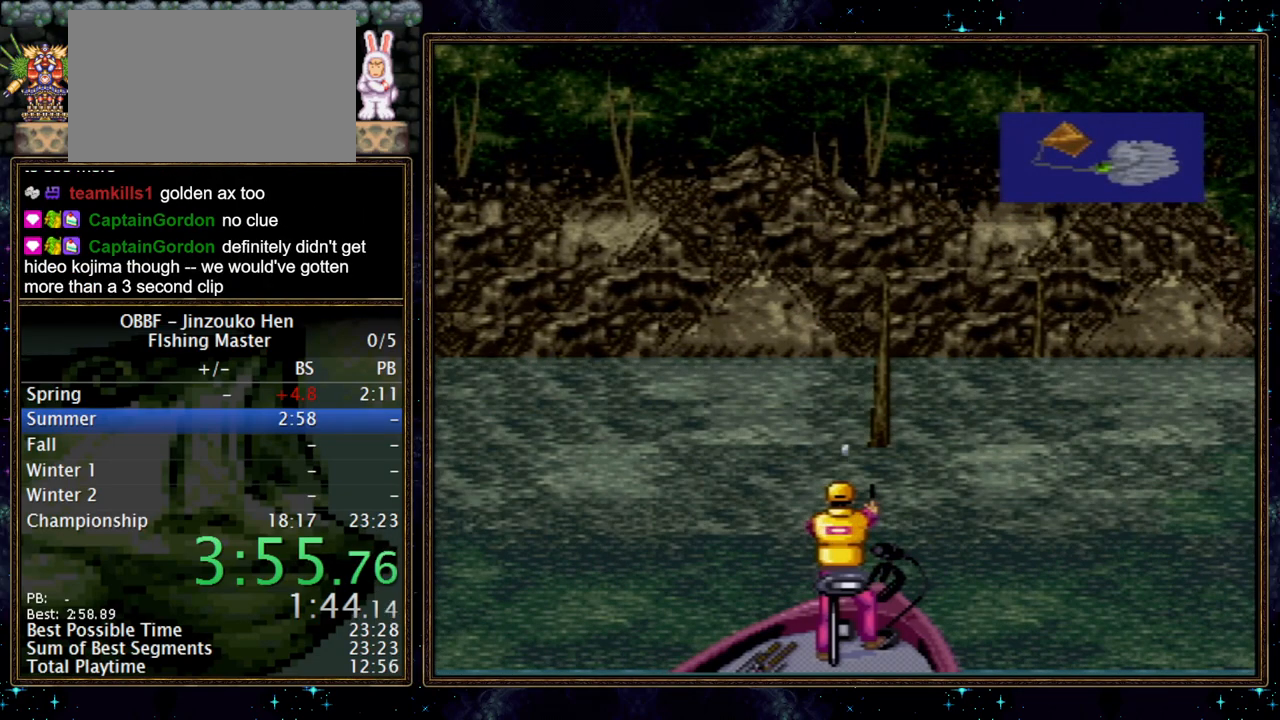
{"buttons": ["X"], "events": []}
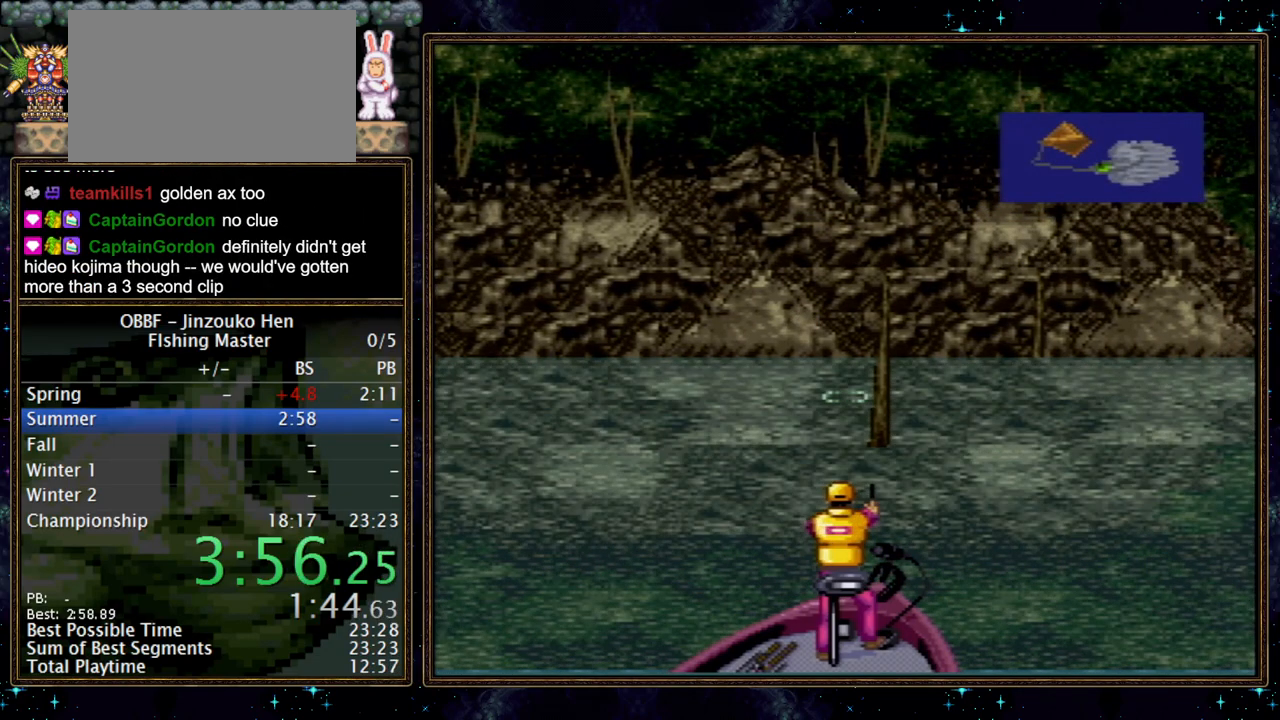
{"buttons": ["X"], "events": []}
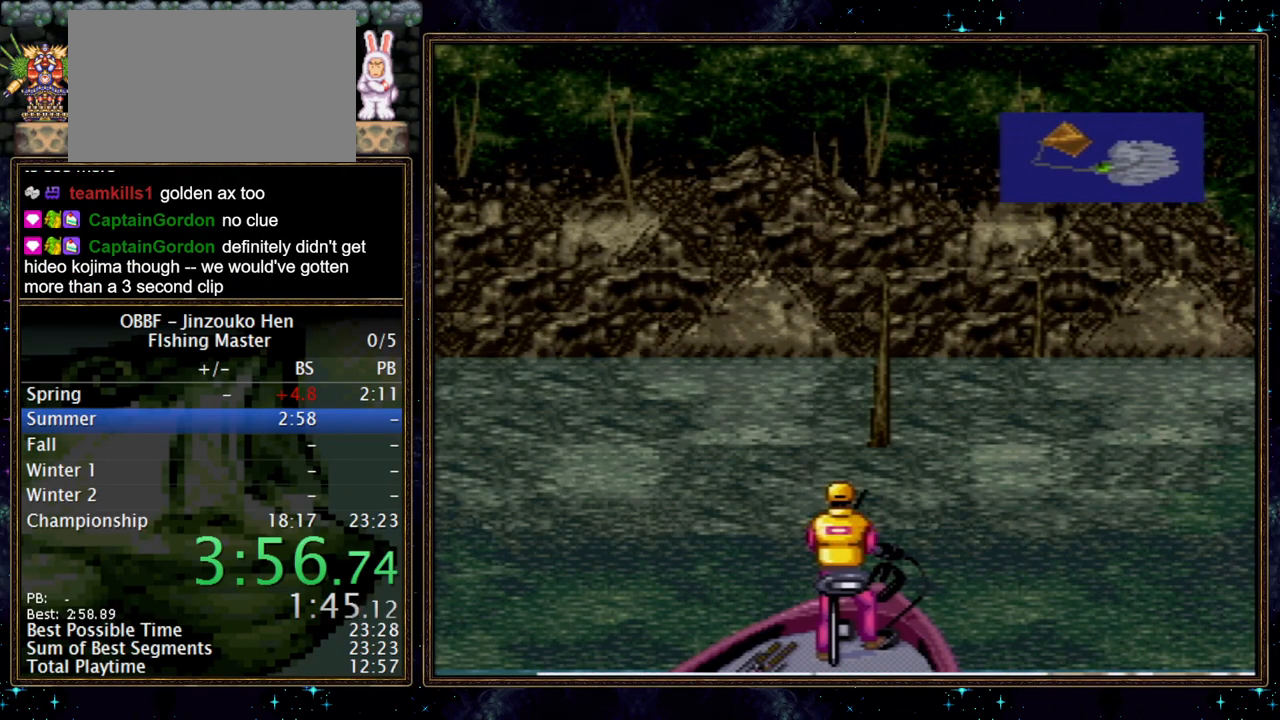
{"buttons": ["X"], "events": []}
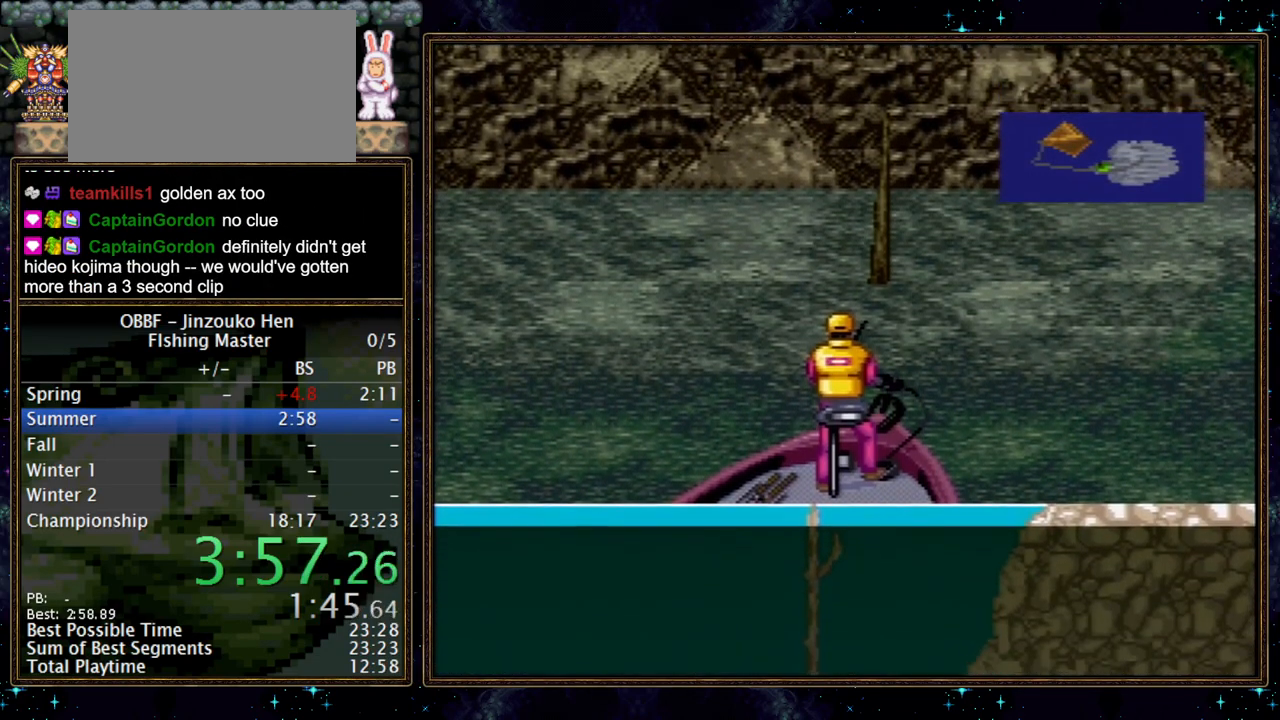
{"buttons": ["X"], "events": []}
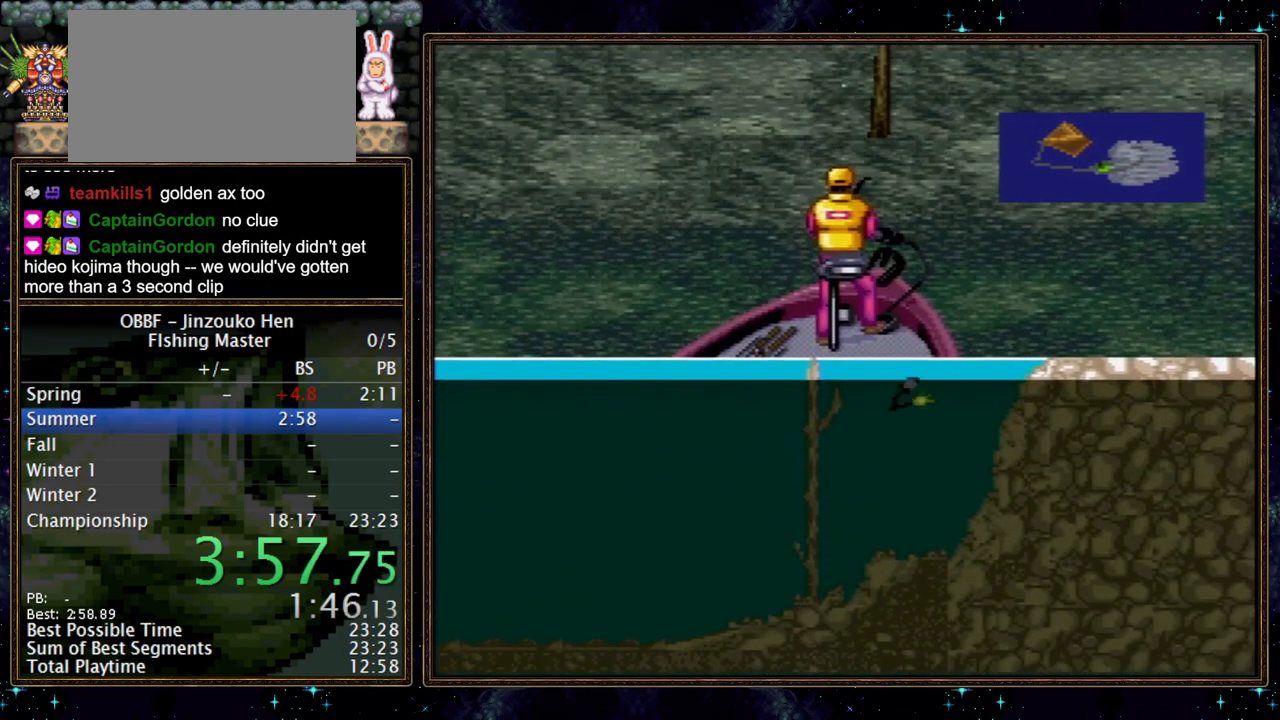
{"buttons": ["X", "DPAD_DOWN"], "events": [[383, "DPAD_DOWN", "down"]]}
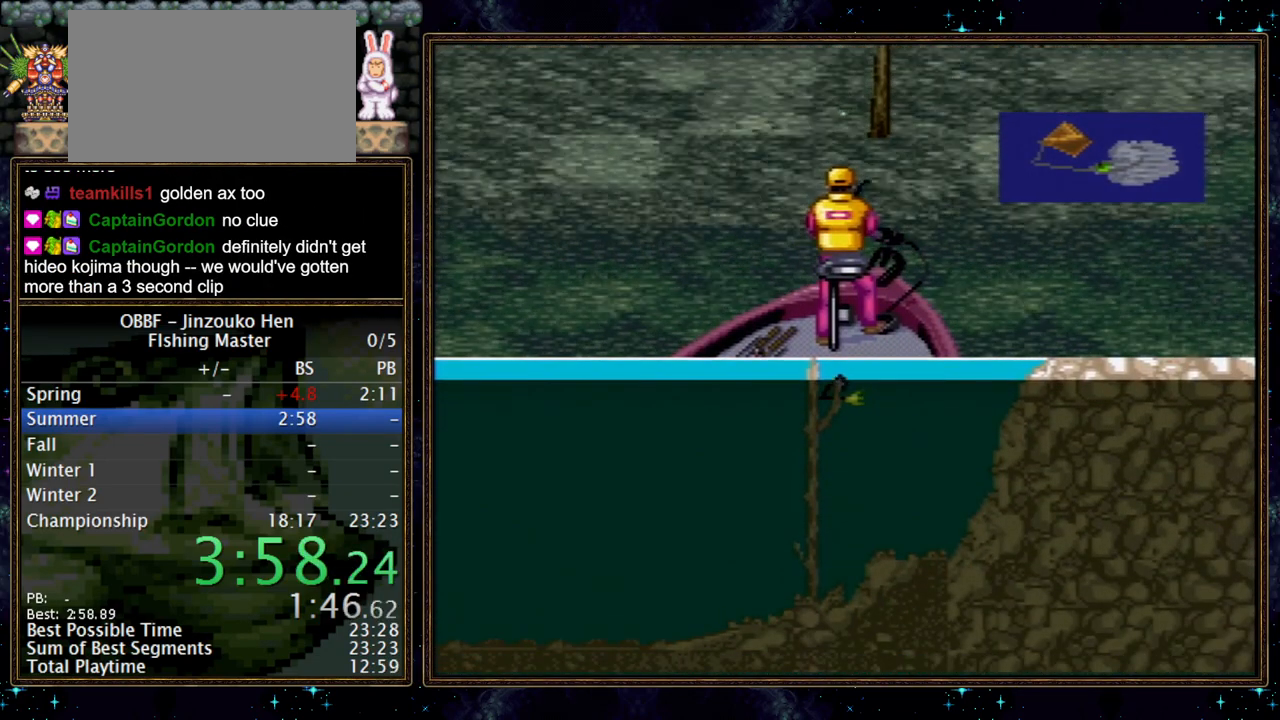
{"buttons": ["A", "DPAD_DOWN"], "events": [[333, "A", "down"], [417, "X", "up"]]}
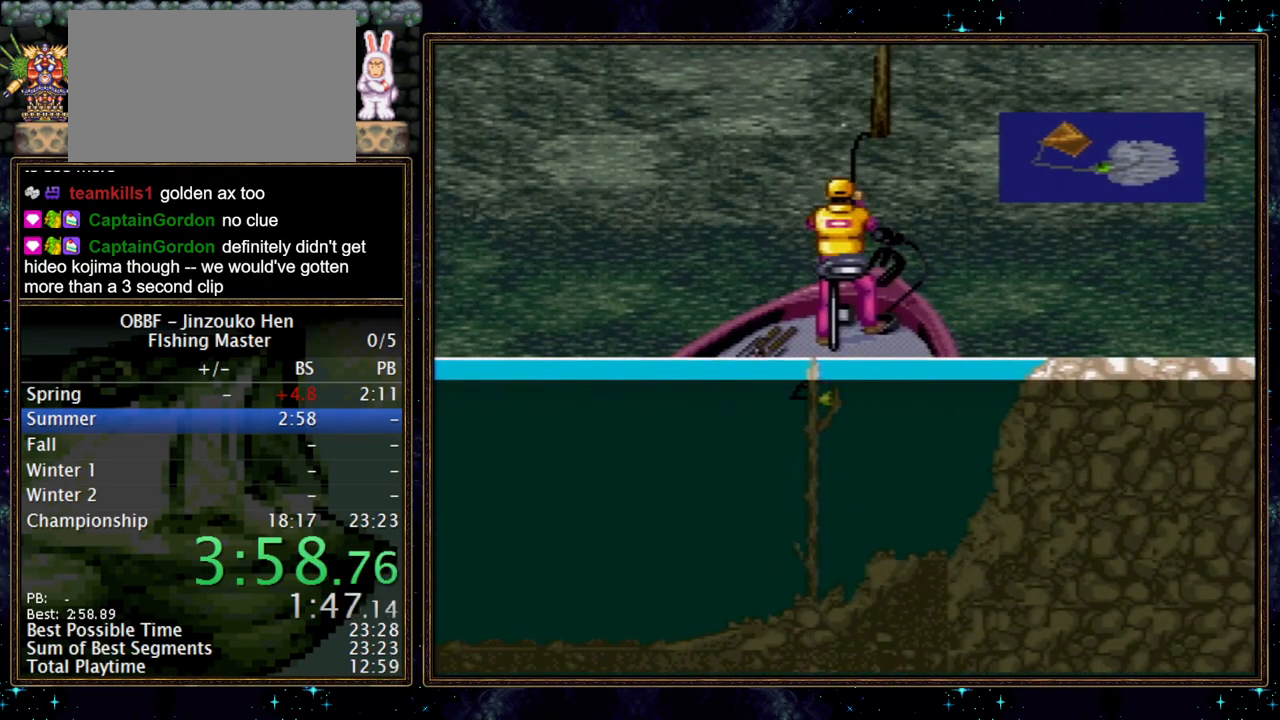
{"buttons": ["DPAD_DOWN"], "events": [[50, "A", "up"]]}
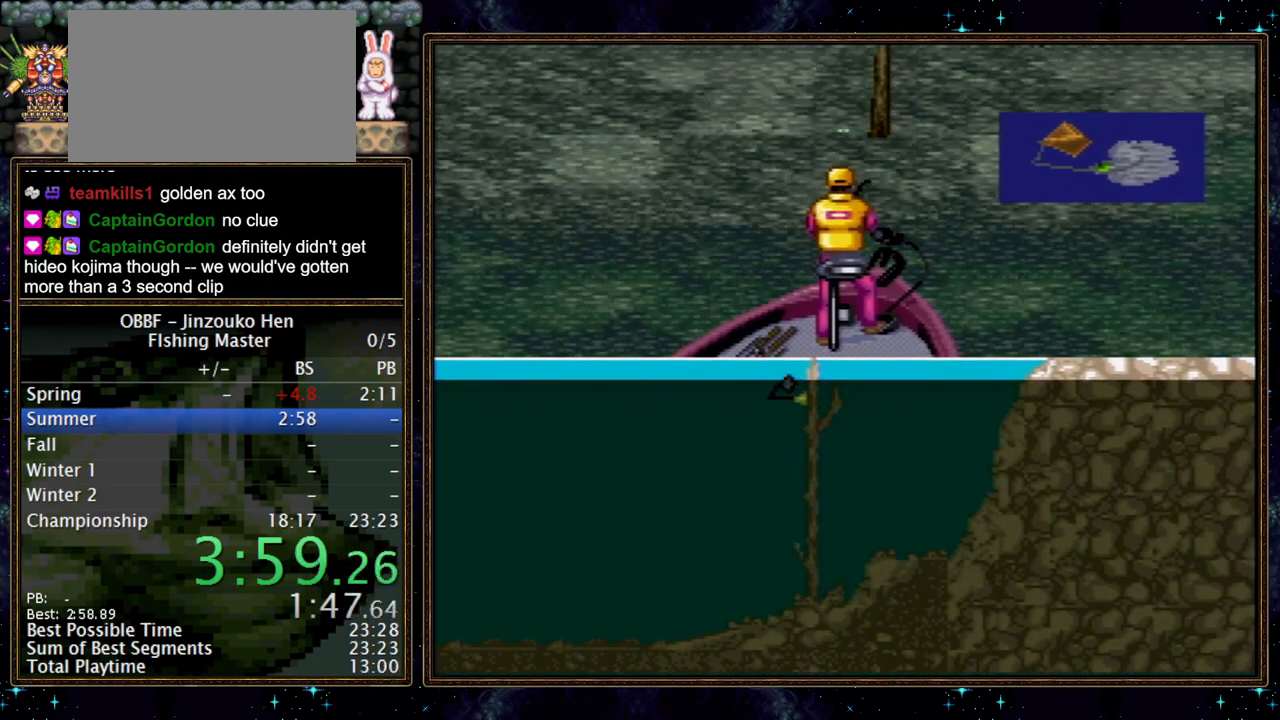
{"buttons": ["DPAD_DOWN"], "events": []}
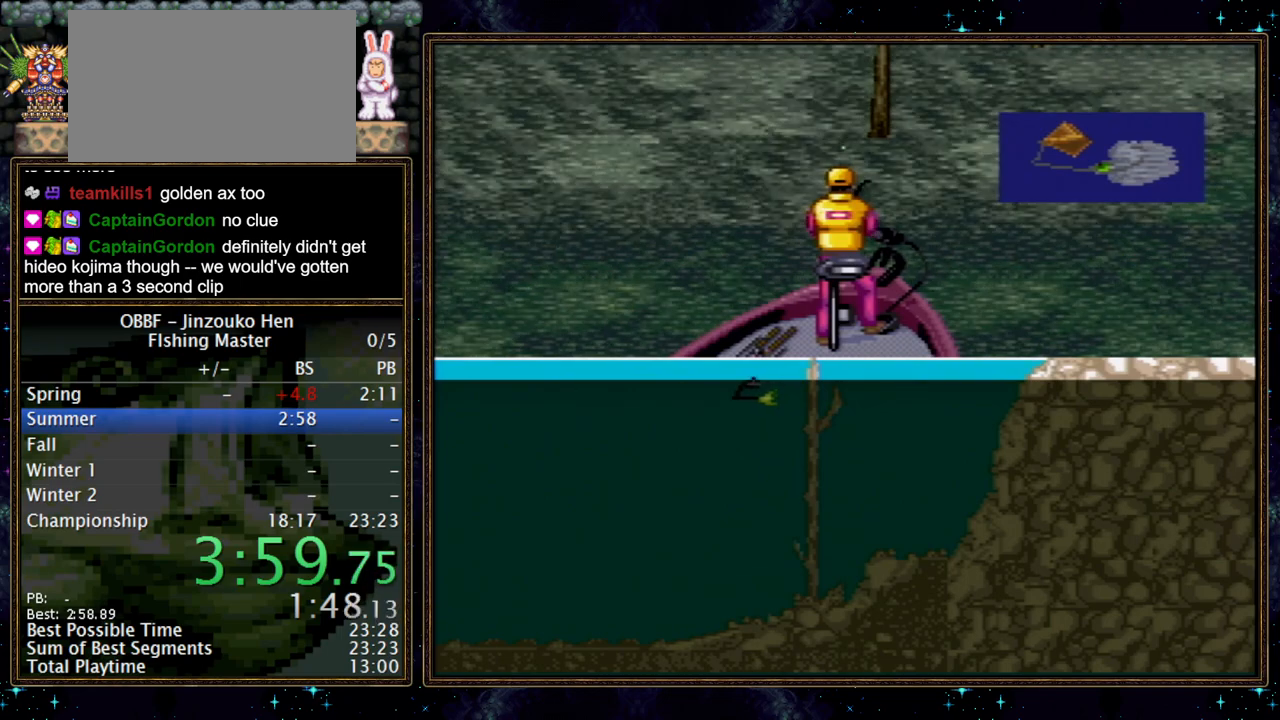
{"buttons": ["A", "DPAD_DOWN"], "events": [[450, "A", "down"]]}
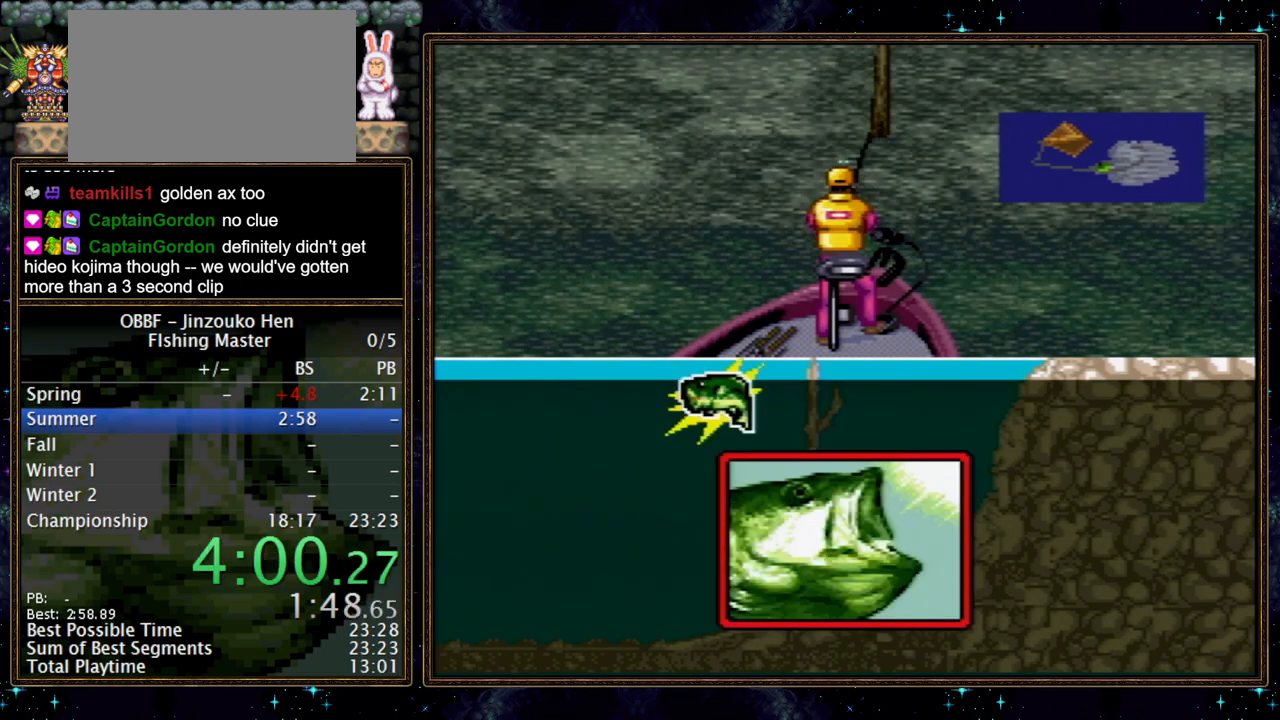
{"buttons": ["DPAD_DOWN"], "events": [[117, "A", "up"]]}
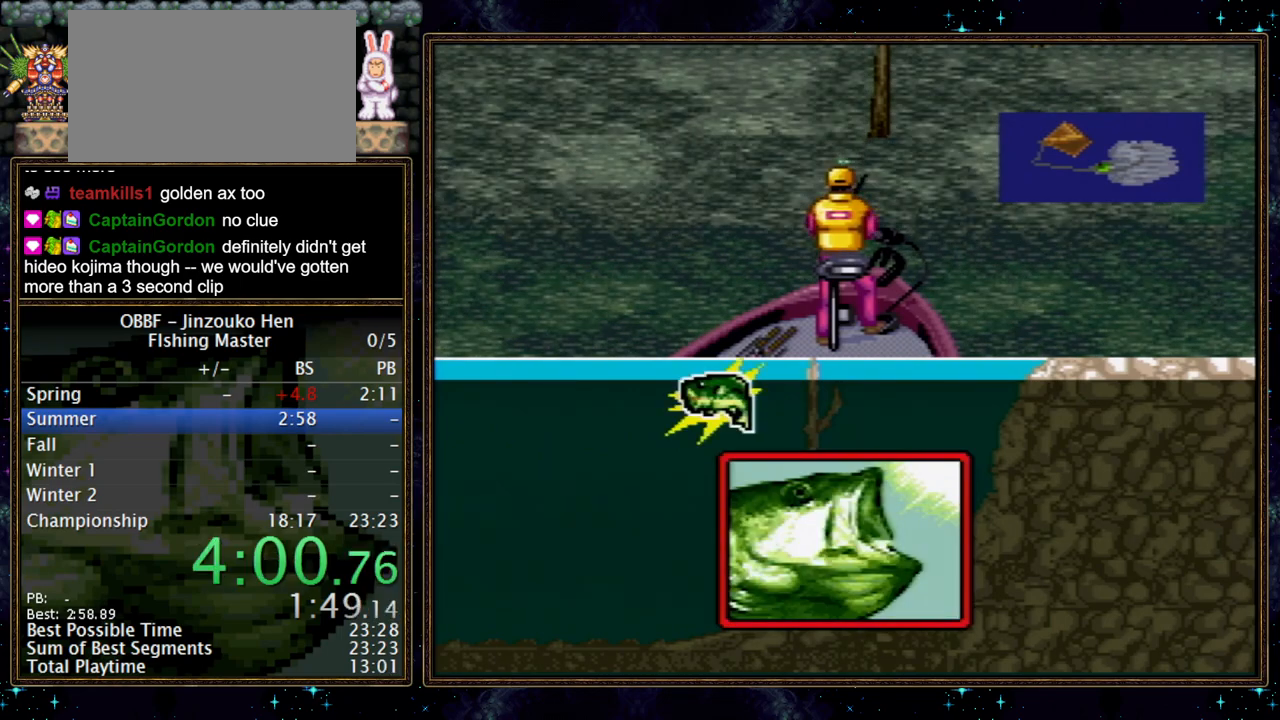
{"buttons": ["DPAD_DOWN"], "events": []}
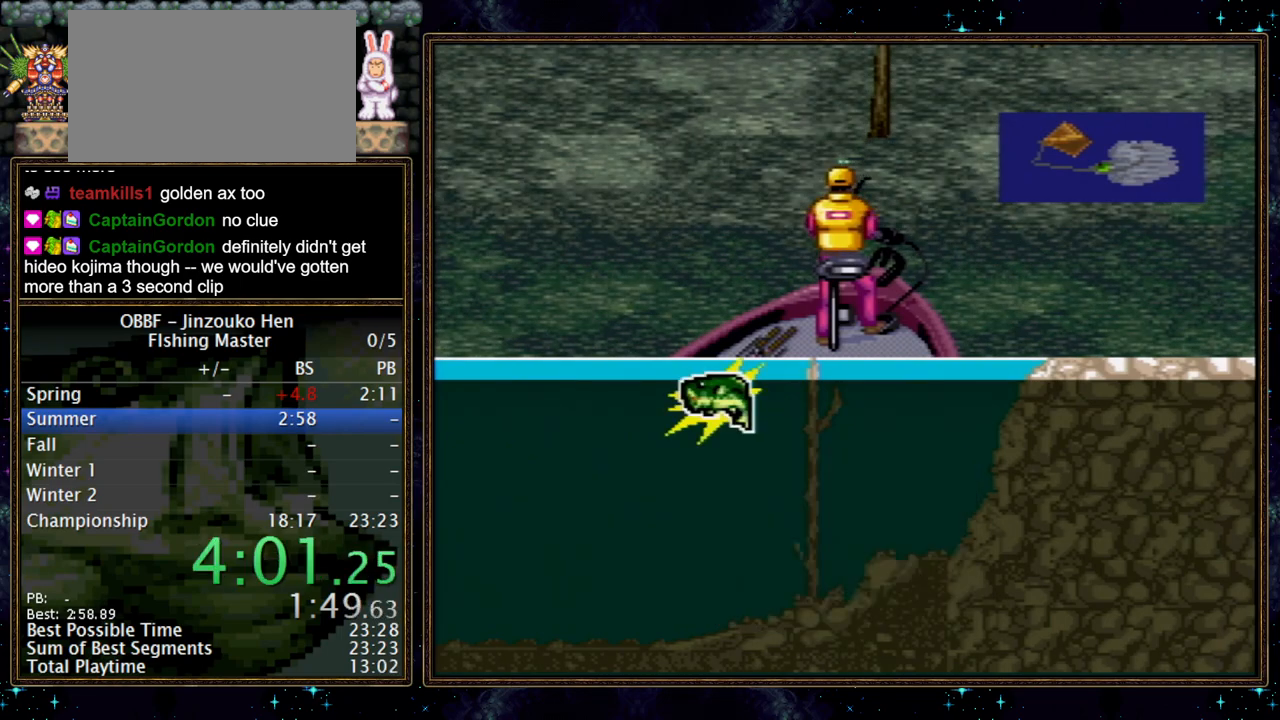
{"buttons": ["DPAD_DOWN"], "events": []}
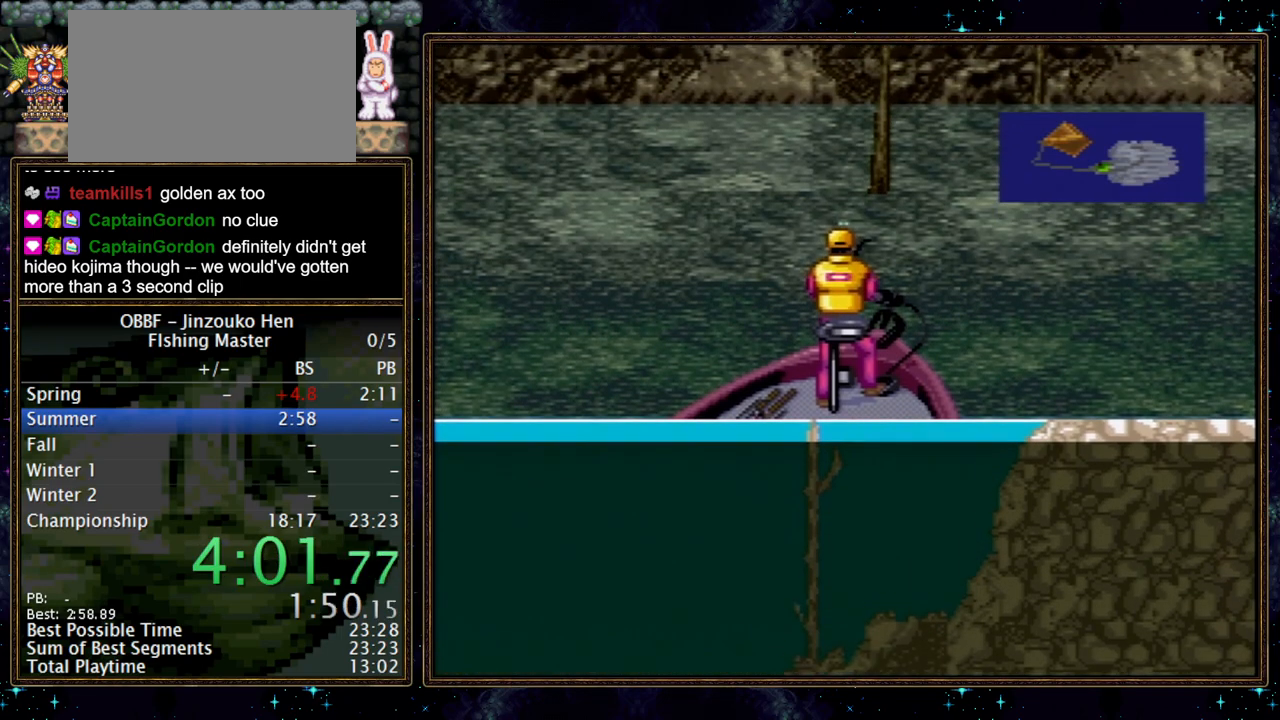
{"buttons": ["DPAD_DOWN"], "events": []}
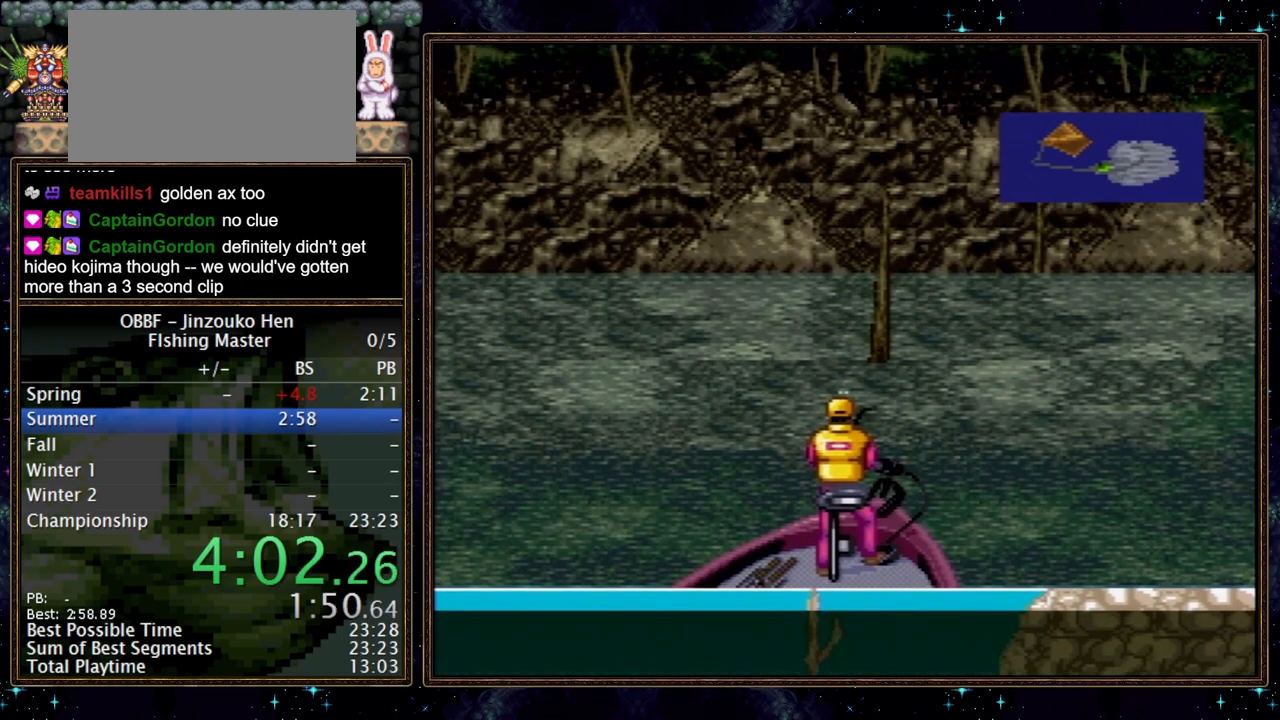
{"buttons": ["DPAD_DOWN"], "events": []}
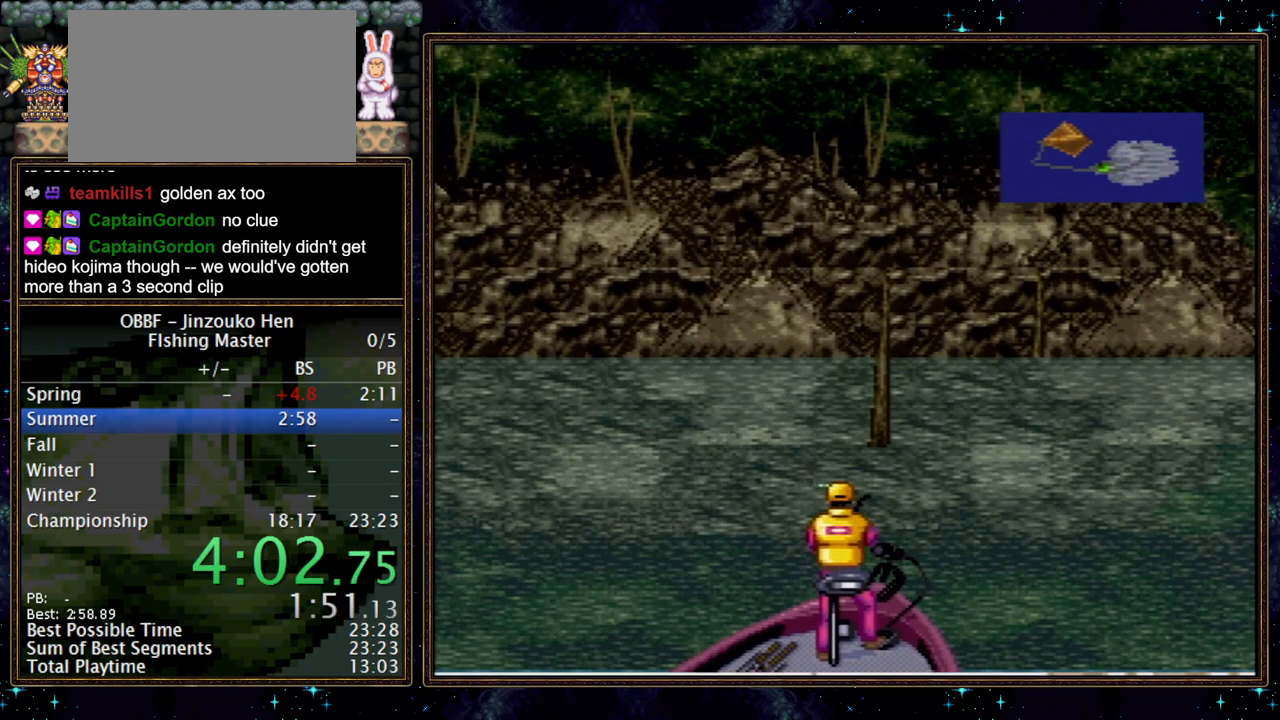
{"buttons": ["DPAD_DOWN"], "events": []}
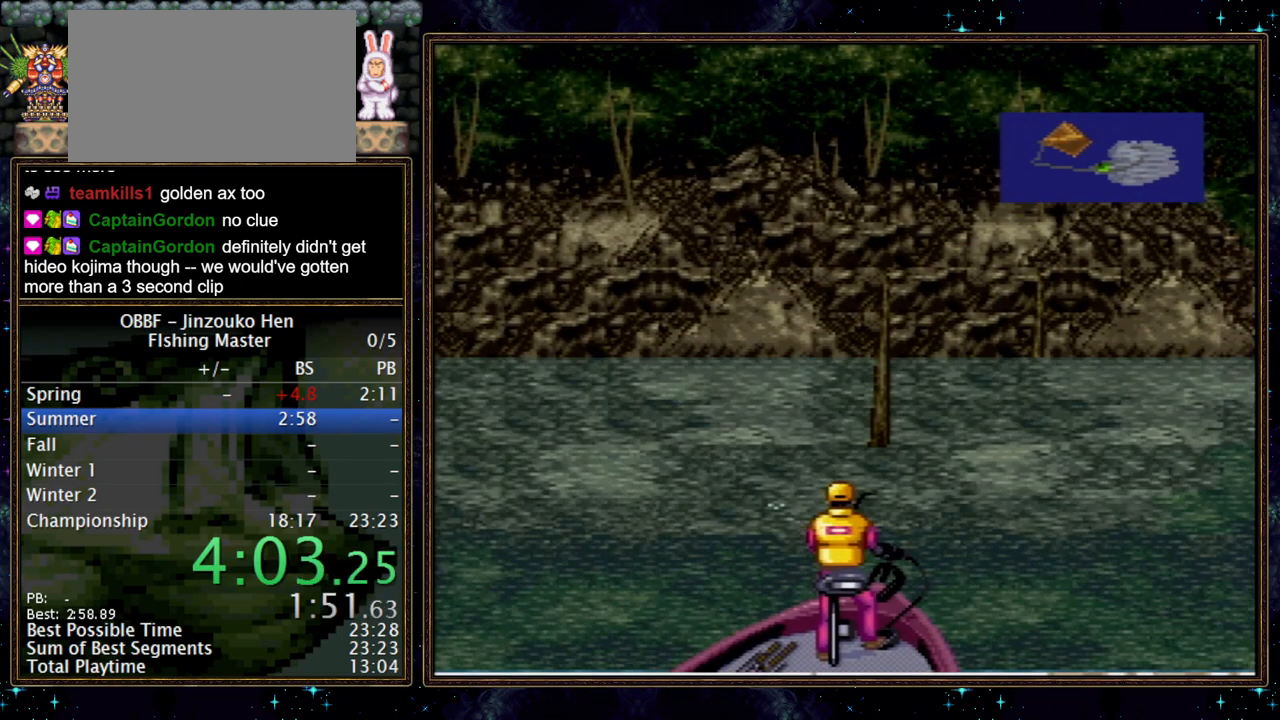
{"buttons": ["DPAD_DOWN"], "events": []}
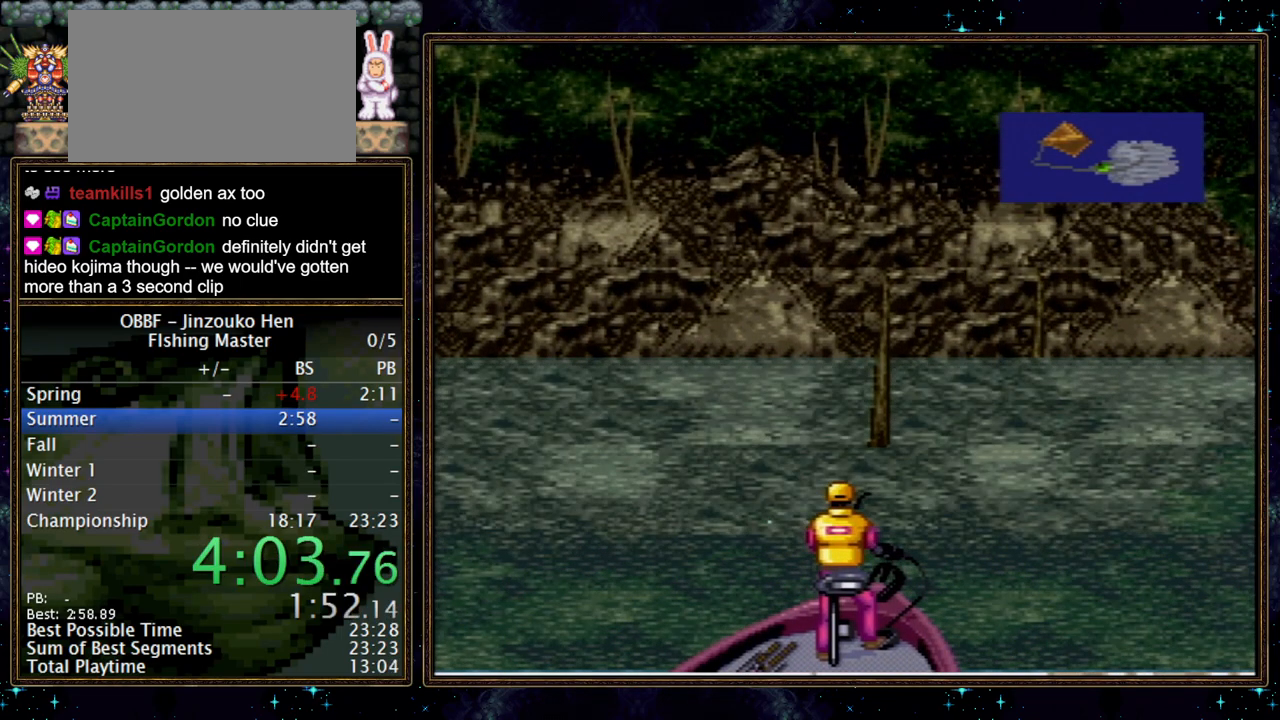
{"buttons": ["DPAD_DOWN"], "events": []}
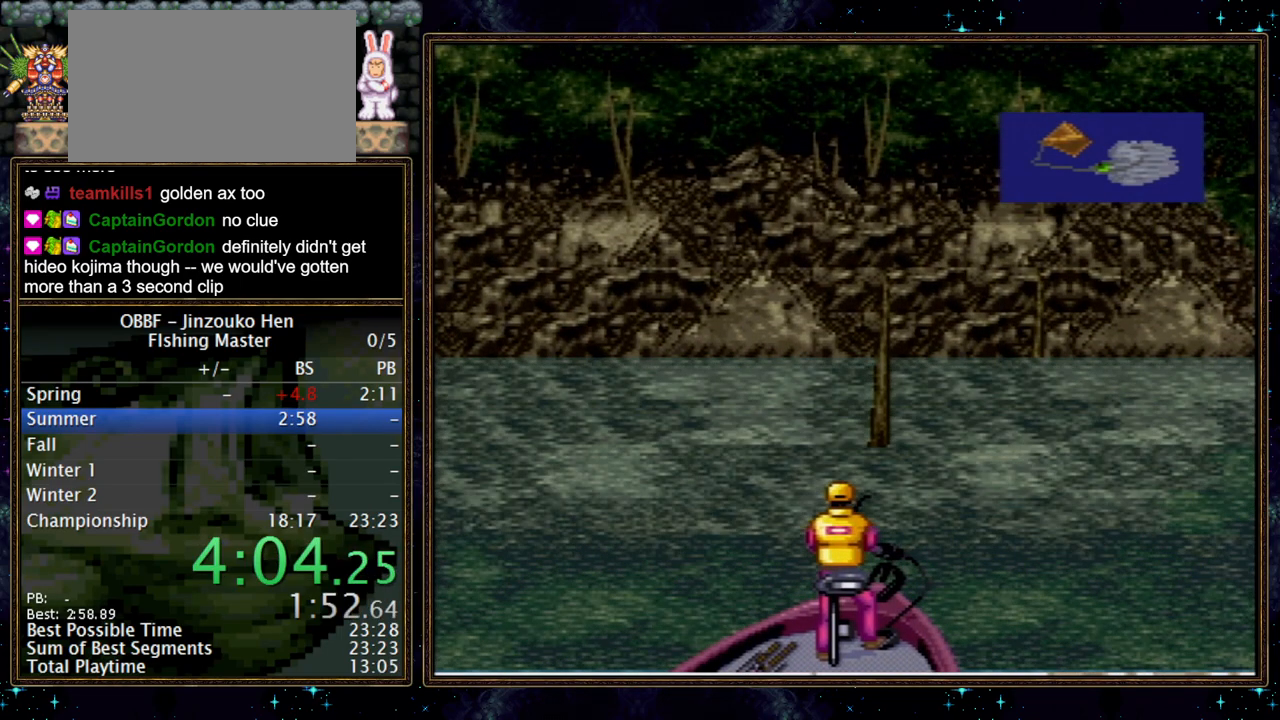
{"buttons": ["DPAD_DOWN"], "events": []}